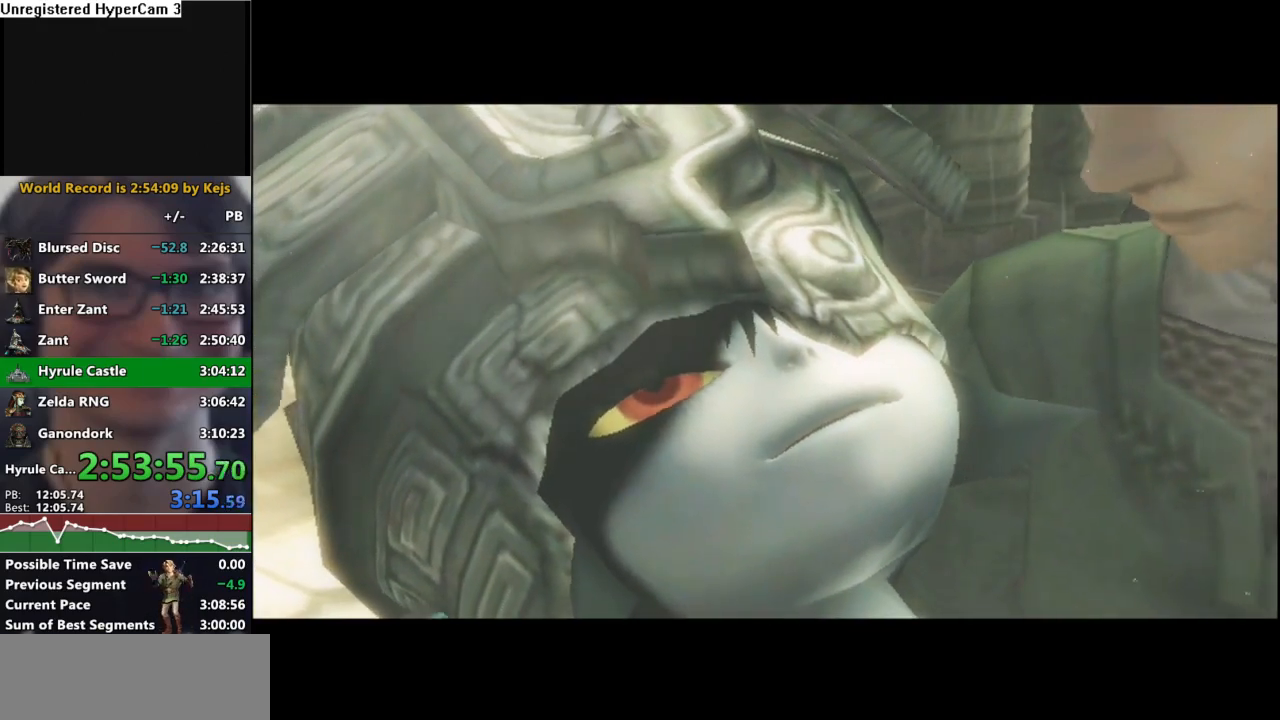
Gameplay with a controller (Nintendo layout); each line is a JSON object with the inputs held at the frame after it. "events" lists button and stick changes between this image and that frame as [ms after this image, input, new state], when the widget could be followed in between. Not read: L3 R3.
{"buttons": [], "left_stick": "center", "right_stick": "center", "events": [[350, "A", "down"], [433, "A", "up"]]}
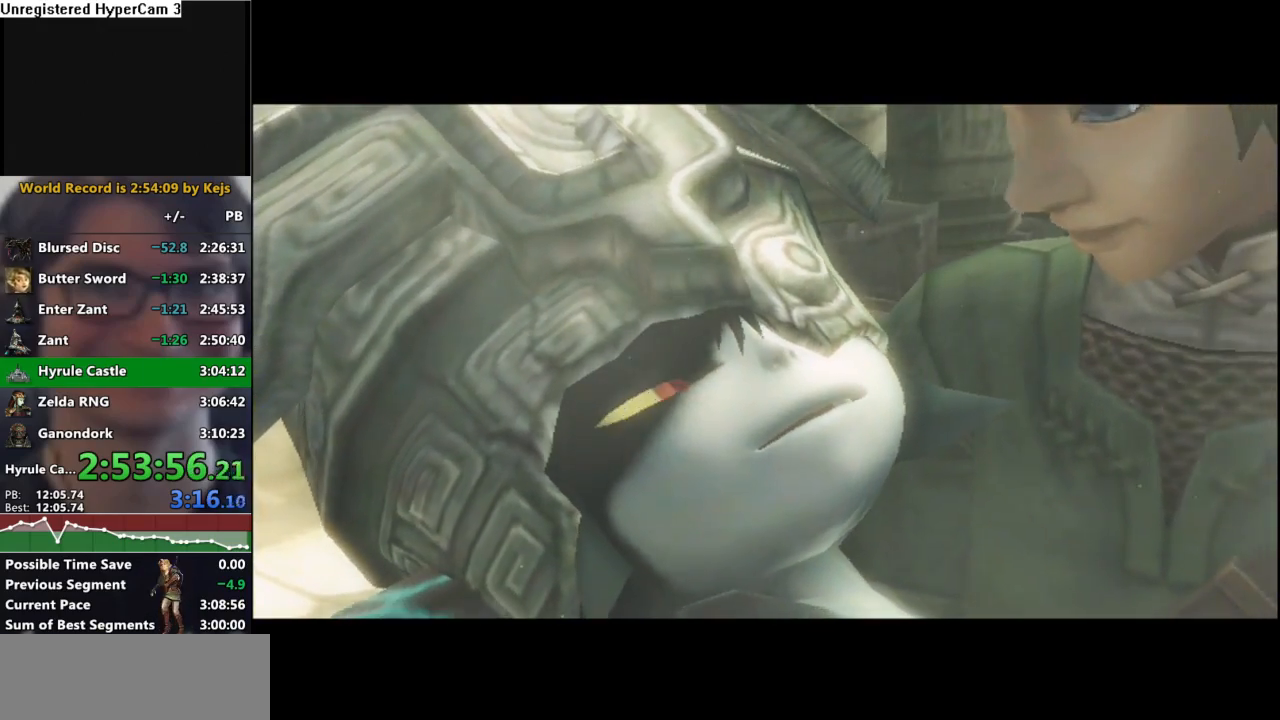
{"buttons": [], "left_stick": "center", "right_stick": "center", "events": [[67, "A", "down"], [117, "A", "up"], [217, "B", "down"], [267, "B", "up"], [283, "A", "down"], [300, "A", "up"], [367, "B", "down"], [417, "B", "up"], [433, "A", "down"], [467, "A", "up"]]}
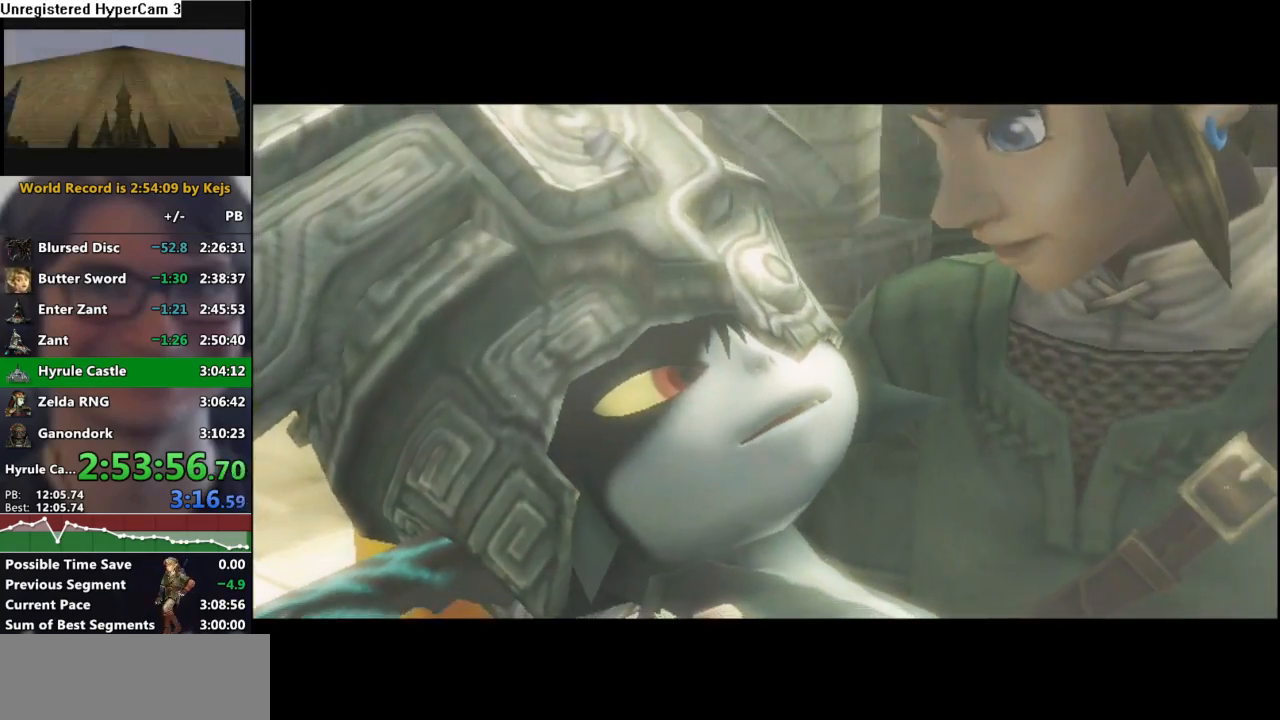
{"buttons": ["B"], "left_stick": "center", "right_stick": "center", "events": [[33, "B", "down"], [83, "B", "up"], [100, "A", "down"], [117, "A", "up"], [167, "B", "down"], [233, "A", "down"], [233, "B", "up"], [267, "A", "up"], [300, "B", "down"], [367, "A", "down"], [417, "A", "up"]]}
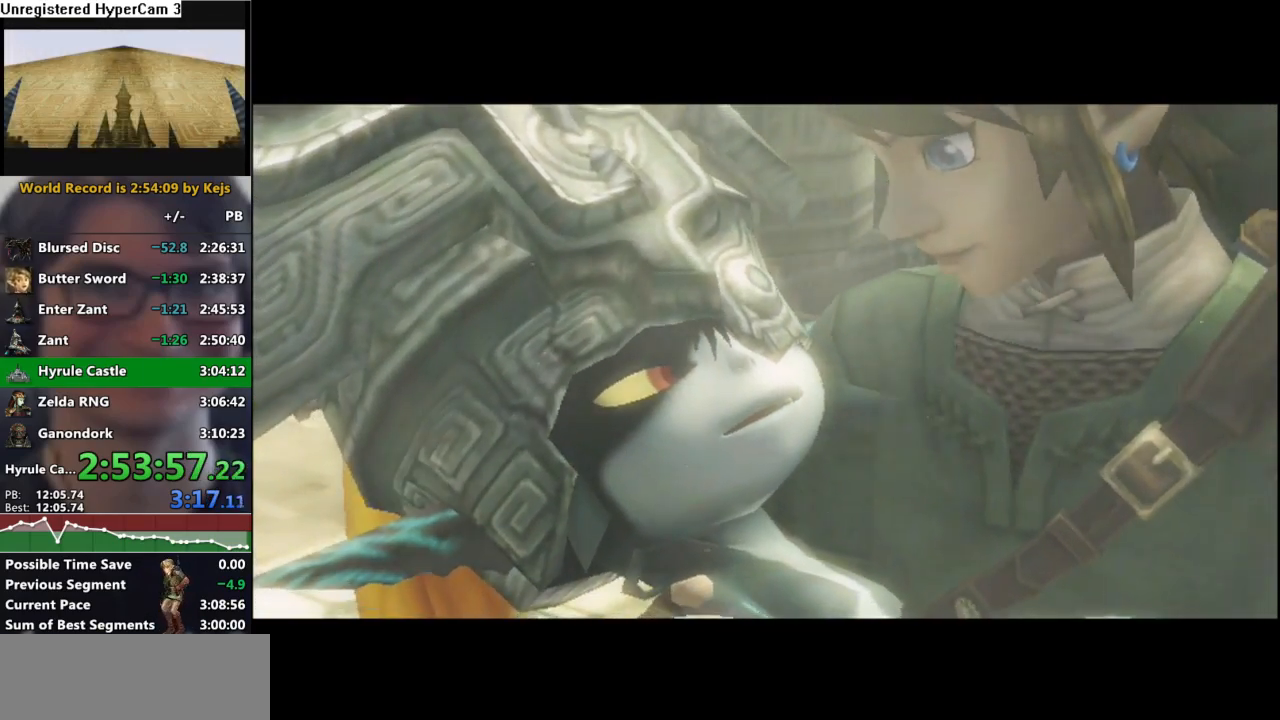
{"buttons": ["A"], "left_stick": "center", "right_stick": "center", "events": [[17, "A", "down"], [100, "A", "up"], [183, "A", "down"], [217, "B", "up"], [283, "A", "up"], [350, "A", "down"], [383, "B", "down"], [400, "A", "up"], [467, "B", "up"], [500, "A", "down"]]}
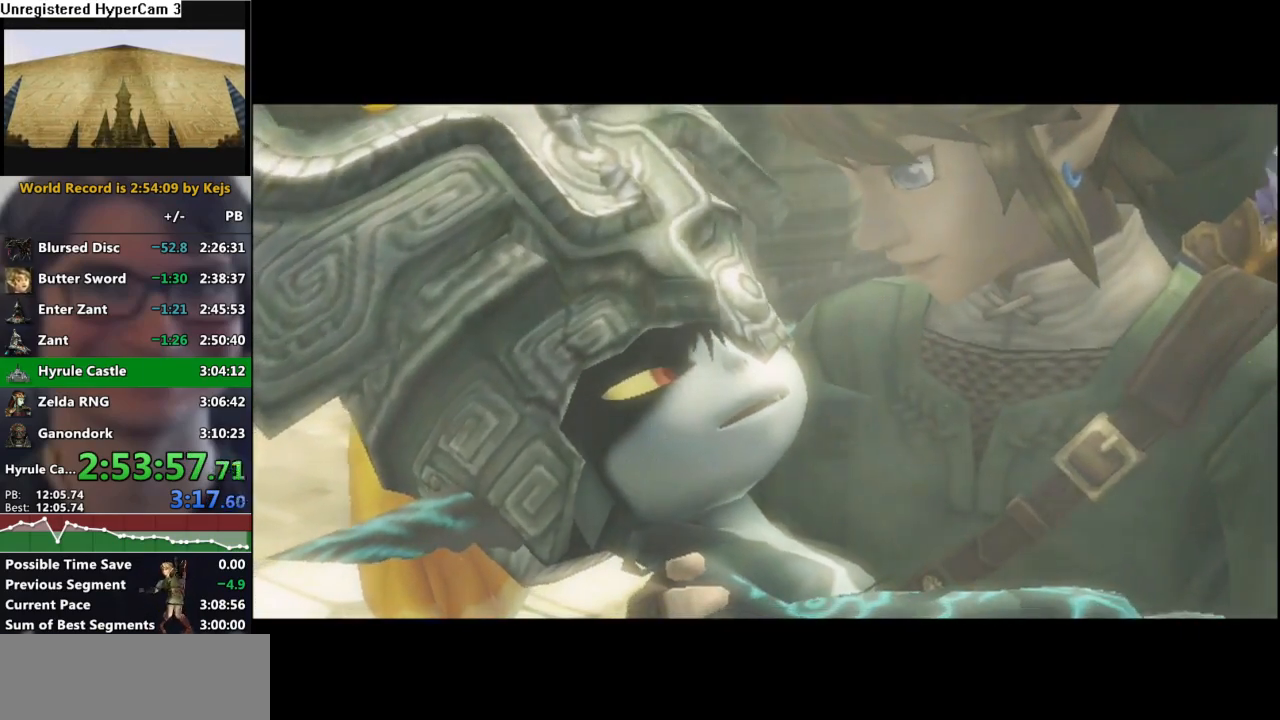
{"buttons": [], "left_stick": "center", "right_stick": "center", "events": [[50, "A", "up"], [100, "B", "down"], [150, "A", "down"], [167, "B", "up"], [183, "A", "up"], [300, "A", "down"], [300, "B", "down"], [317, "A", "up"], [433, "B", "up"], [450, "A", "down"], [483, "A", "up"]]}
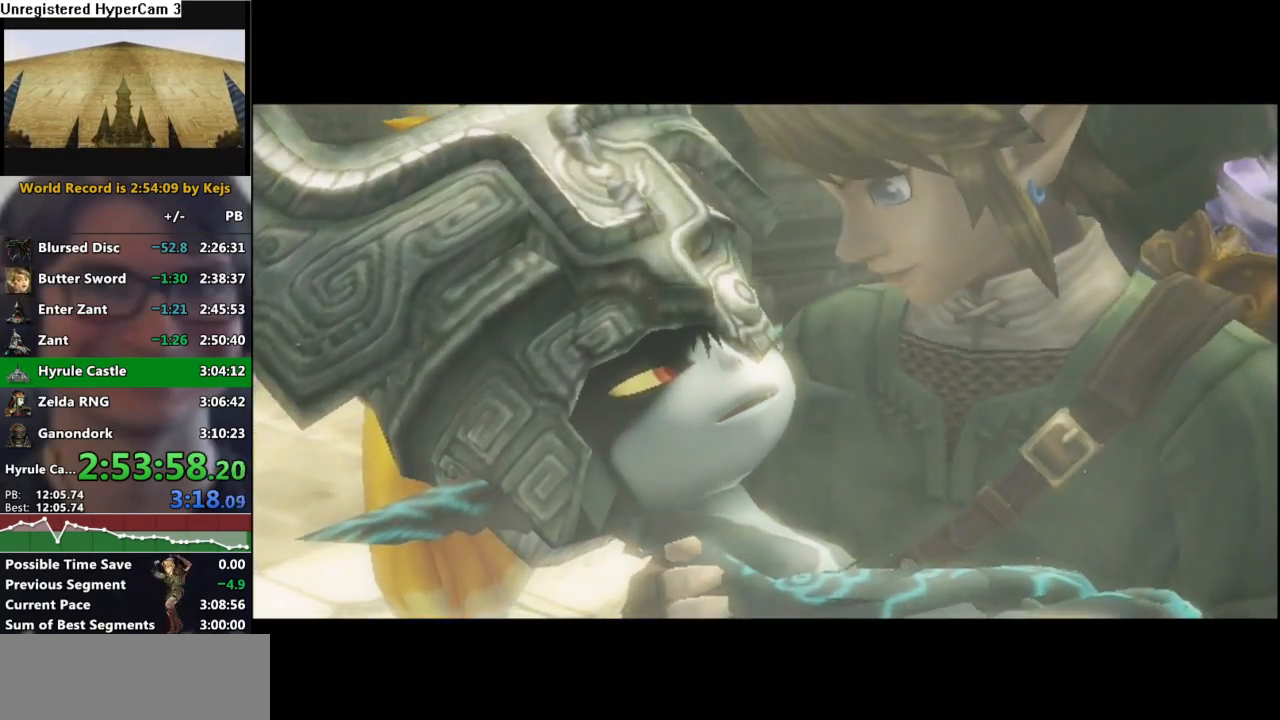
{"buttons": ["B"], "left_stick": "center", "right_stick": "center", "events": [[67, "A", "down"], [67, "B", "down"], [133, "A", "up"], [200, "B", "up"], [250, "A", "down"], [300, "A", "up"], [400, "A", "down"], [450, "A", "up"], [483, "B", "down"]]}
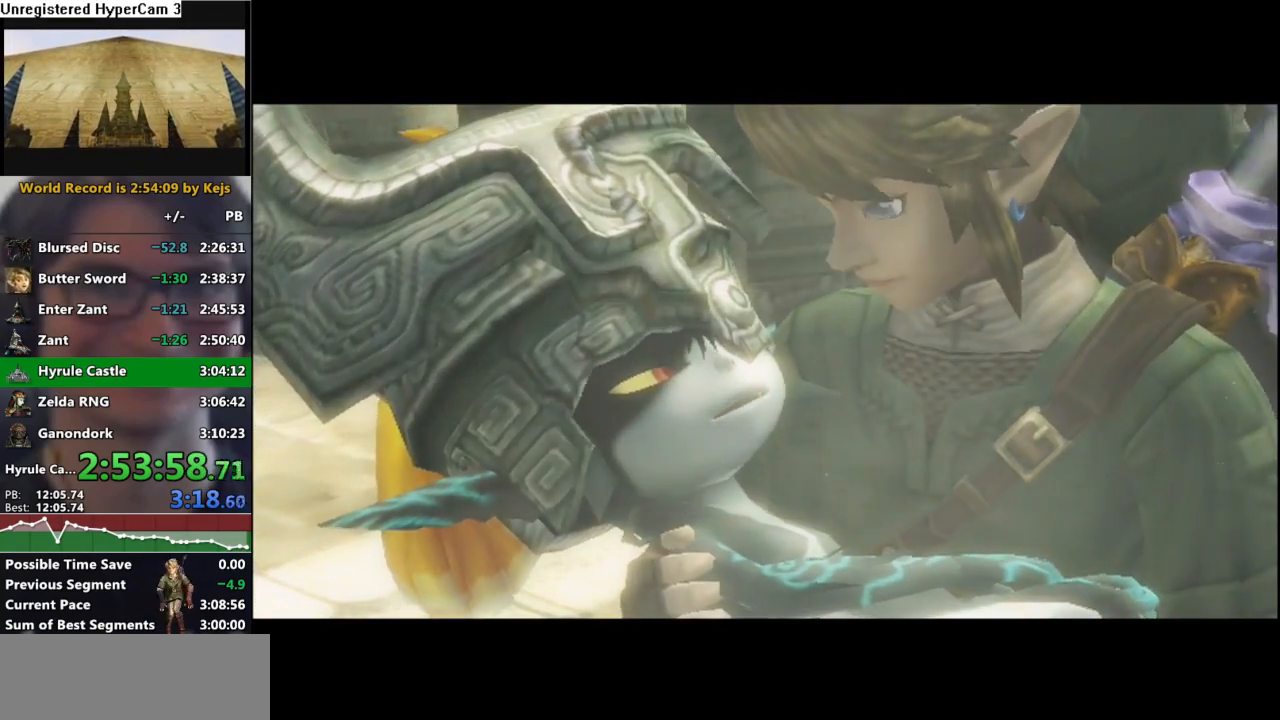
{"buttons": [], "left_stick": "center", "right_stick": "center", "events": [[83, "A", "down"], [83, "B", "up"], [133, "A", "up"], [183, "B", "down"], [233, "A", "down"], [283, "A", "up"], [300, "B", "up"], [383, "A", "down"], [383, "B", "down"], [400, "A", "up"], [467, "B", "up"]]}
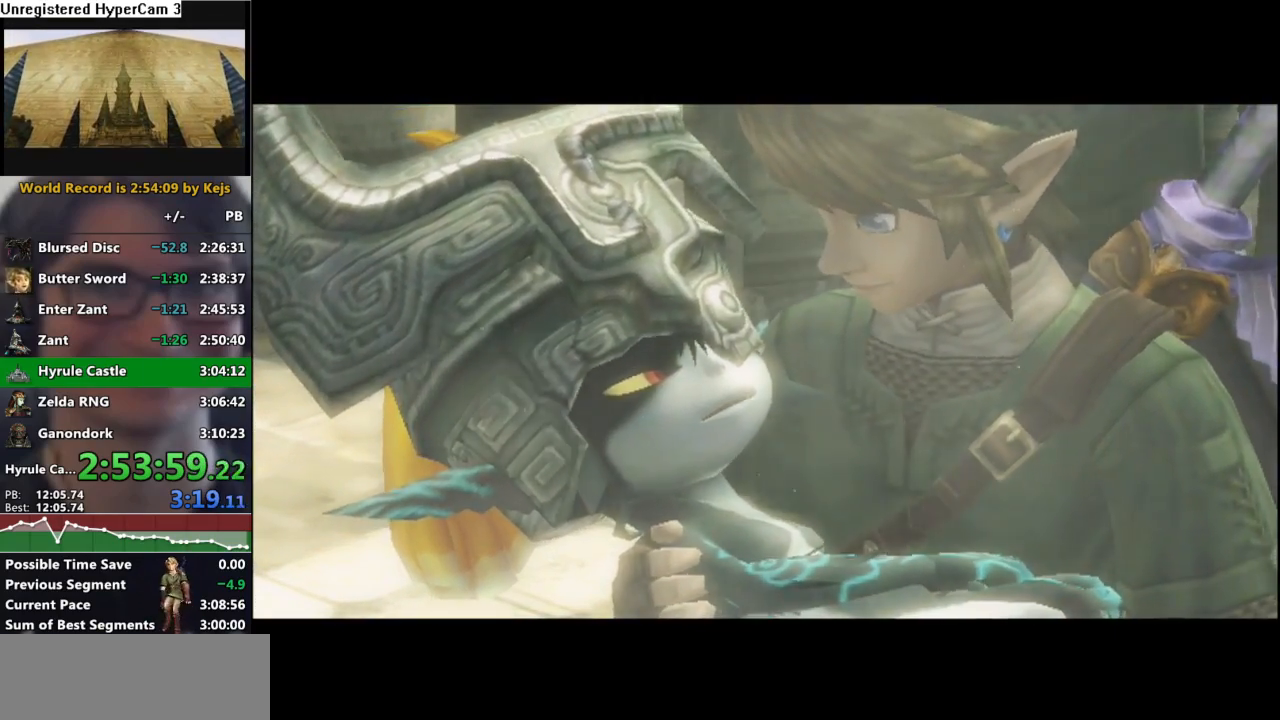
{"buttons": [], "left_stick": "center", "right_stick": "center", "events": [[33, "A", "down"], [50, "B", "down"], [83, "A", "up"], [133, "B", "up"], [183, "A", "down"], [217, "A", "up"], [233, "B", "down"], [283, "B", "up"], [300, "A", "down"], [367, "A", "up"], [367, "B", "down"], [433, "B", "up"], [450, "A", "down"], [500, "A", "up"]]}
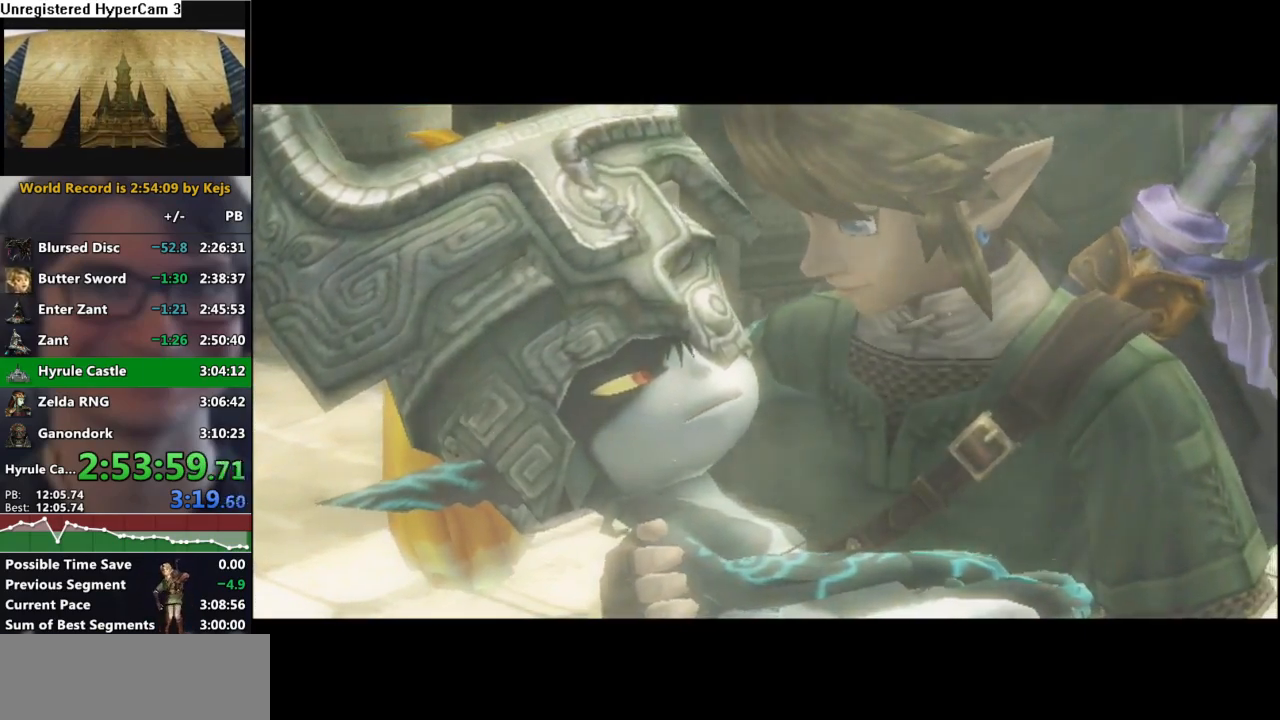
{"buttons": ["B"], "left_stick": "center", "right_stick": "center", "events": [[33, "B", "down"], [83, "B", "up"], [117, "A", "down"], [150, "A", "up"], [167, "B", "down"], [233, "B", "up"], [250, "A", "down"], [300, "A", "up"], [317, "B", "down"], [367, "B", "up"], [383, "A", "down"], [433, "A", "up"], [450, "B", "down"]]}
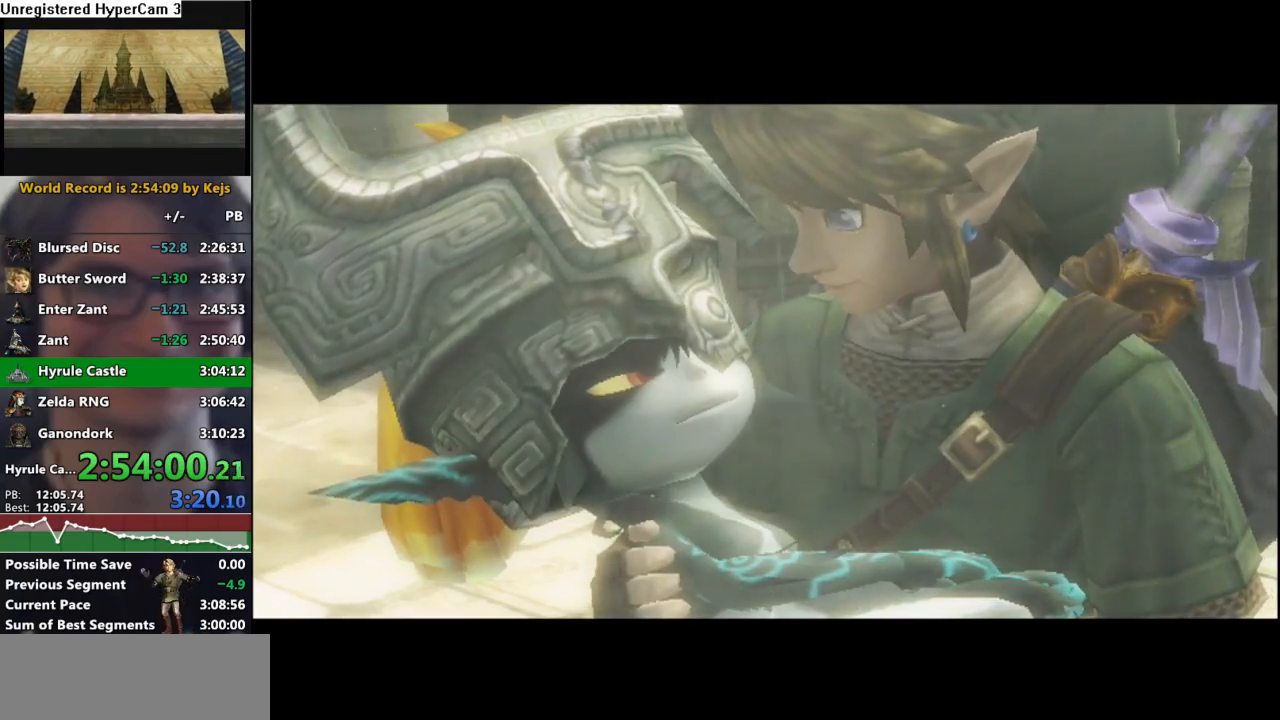
{"buttons": ["B"], "left_stick": "center", "right_stick": "center", "events": [[17, "A", "down"], [17, "B", "up"], [83, "A", "up"], [83, "B", "down"], [133, "B", "up"], [150, "A", "down"], [200, "A", "up"], [217, "B", "down"], [283, "A", "down"], [317, "A", "up"], [400, "A", "down"], [417, "B", "up"], [450, "A", "up"], [483, "B", "down"]]}
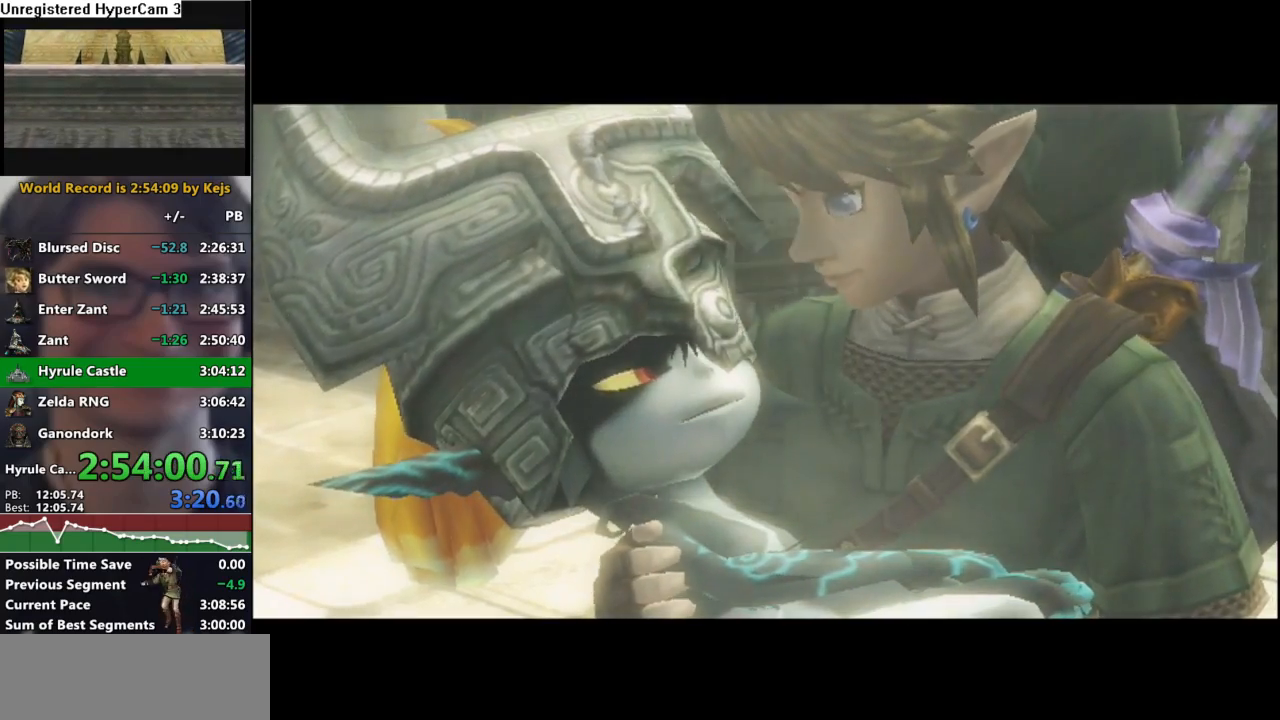
{"buttons": [], "left_stick": "center", "right_stick": "center", "events": [[33, "A", "down"], [117, "A", "up"], [150, "B", "up"]]}
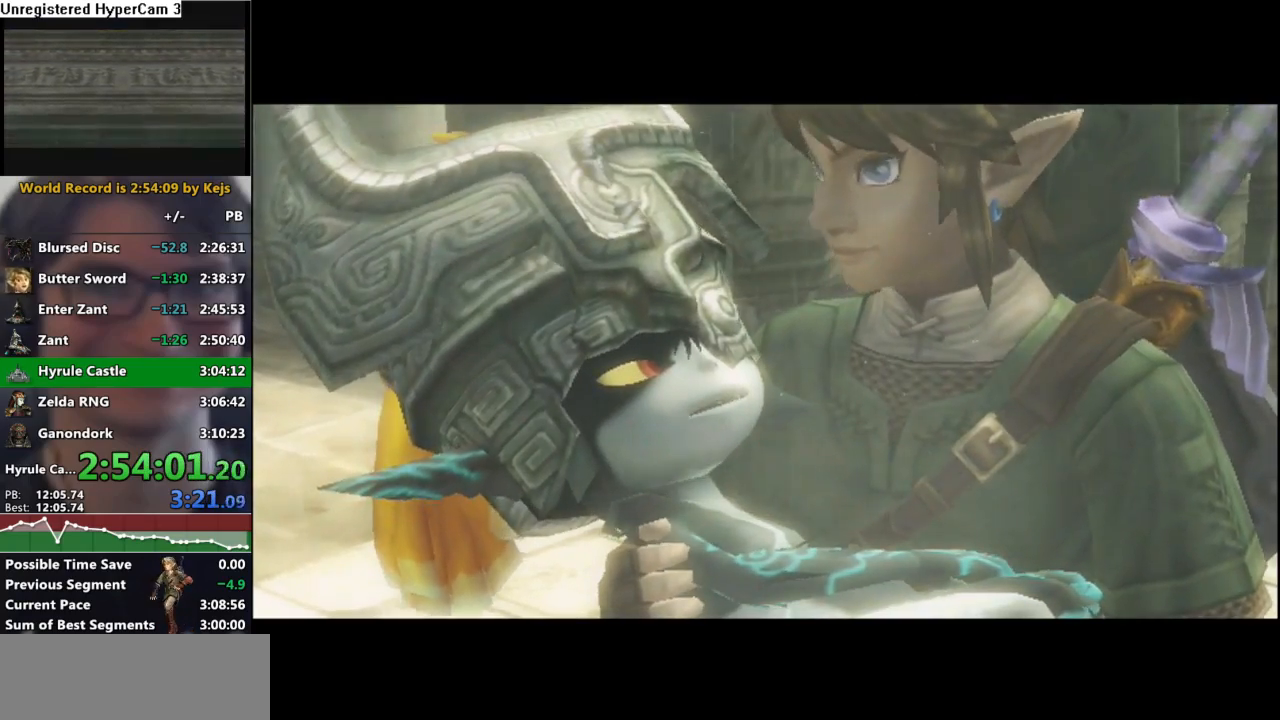
{"buttons": [], "left_stick": "center", "right_stick": "center", "events": []}
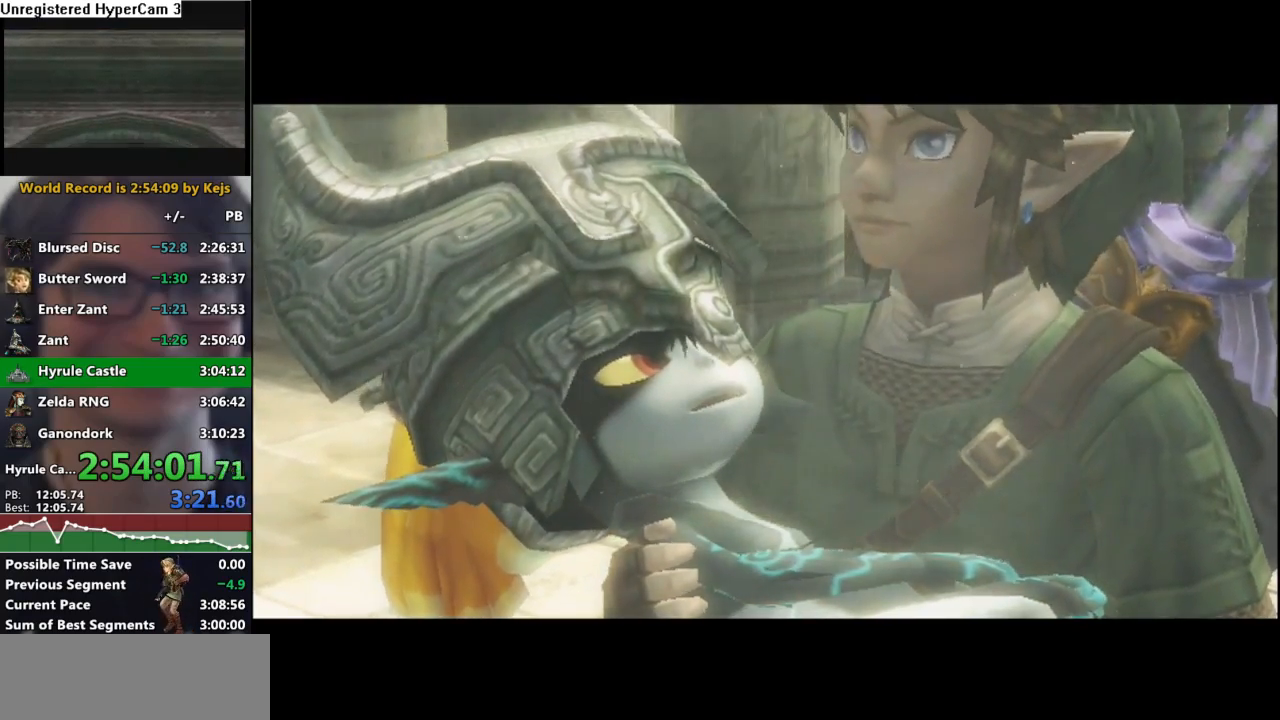
{"buttons": ["B"], "left_stick": "center", "right_stick": "center", "events": [[67, "A", "down"], [133, "A", "up"], [150, "B", "down"], [233, "B", "up"], [250, "A", "down"], [300, "A", "up"], [333, "B", "down"], [400, "A", "down"], [400, "B", "up"], [450, "A", "up"], [483, "B", "down"]]}
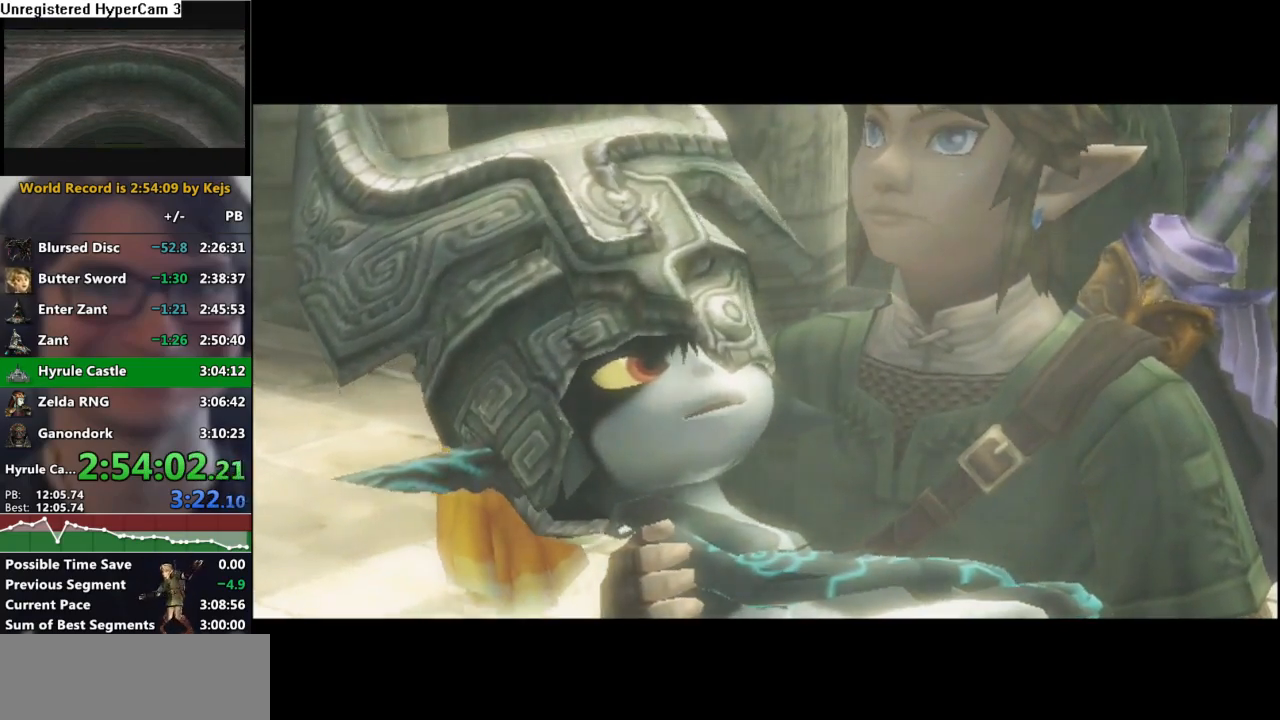
{"buttons": [], "left_stick": "center", "right_stick": "center", "events": [[67, "A", "down"], [67, "B", "up"], [117, "B", "down"], [150, "A", "up"], [217, "B", "up"]]}
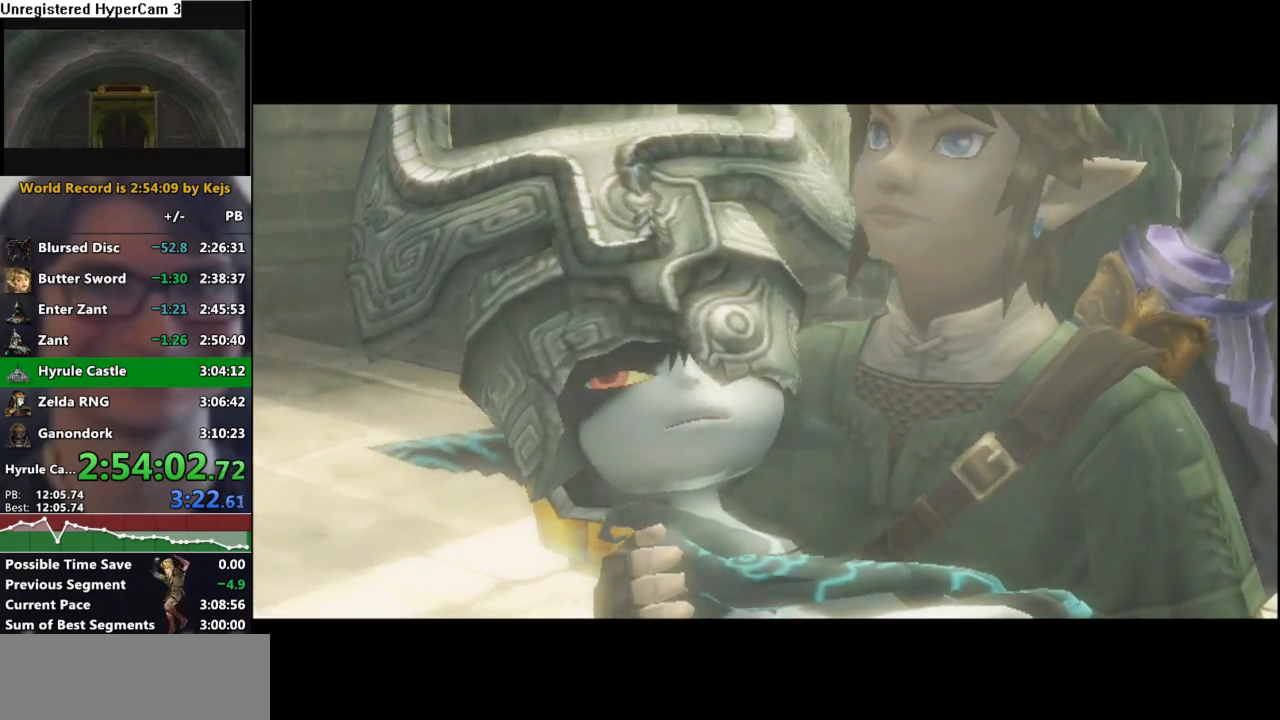
{"buttons": ["A"], "left_stick": "center", "right_stick": "center", "events": [[467, "A", "down"]]}
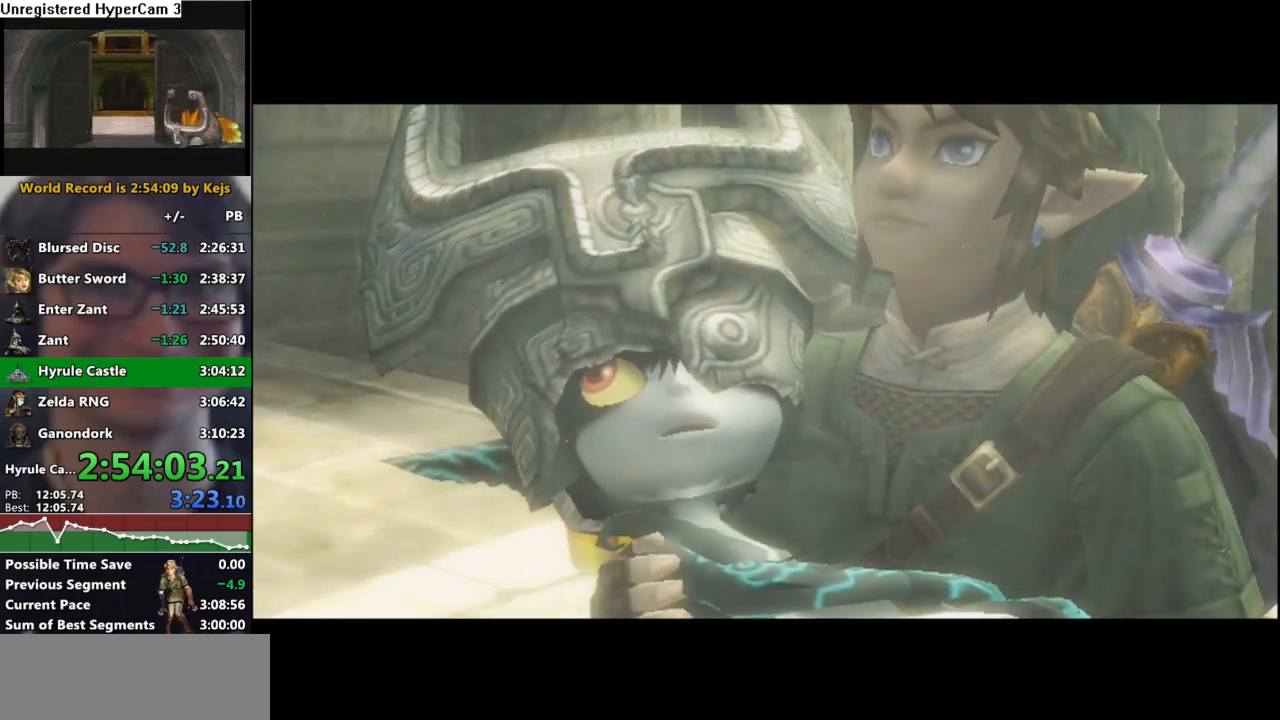
{"buttons": [], "left_stick": "center", "right_stick": "center", "events": [[17, "A", "up"], [17, "B", "down"], [83, "B", "up"], [133, "A", "down"], [183, "A", "up"], [200, "B", "down"], [283, "A", "down"], [283, "B", "up"], [350, "A", "up"], [383, "B", "down"], [433, "A", "down"], [433, "B", "up"], [483, "A", "up"]]}
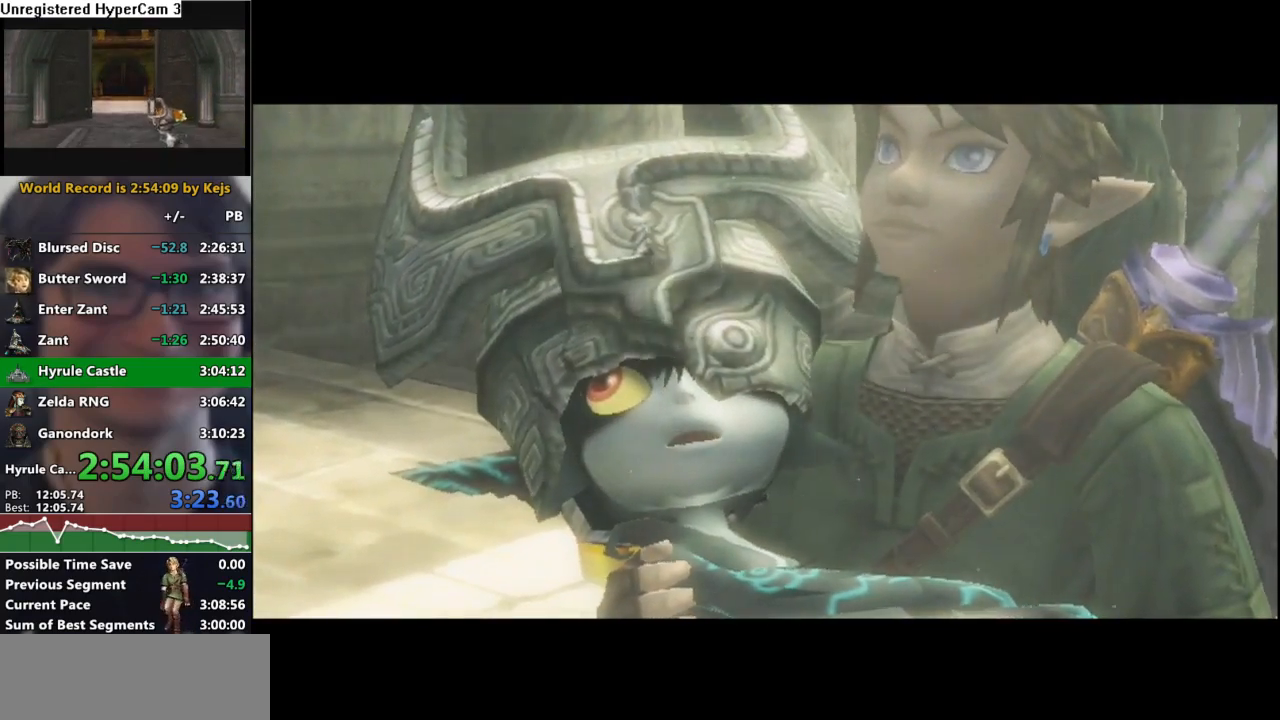
{"buttons": [], "left_stick": "center", "right_stick": "center", "events": [[17, "B", "down"], [67, "A", "down"], [67, "B", "up"], [133, "A", "up"], [150, "B", "down"], [200, "A", "down"], [217, "B", "up"], [283, "A", "up"], [300, "B", "down"], [383, "B", "up"]]}
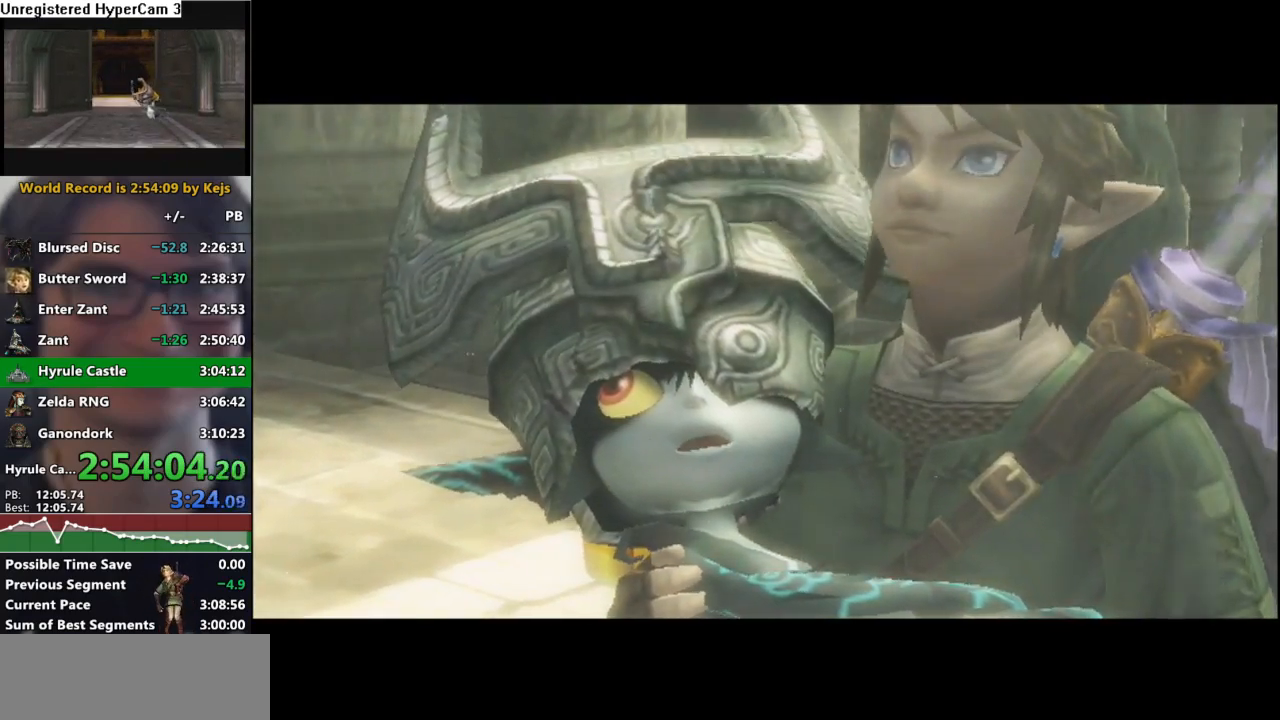
{"buttons": [], "left_stick": "center", "right_stick": "center", "events": []}
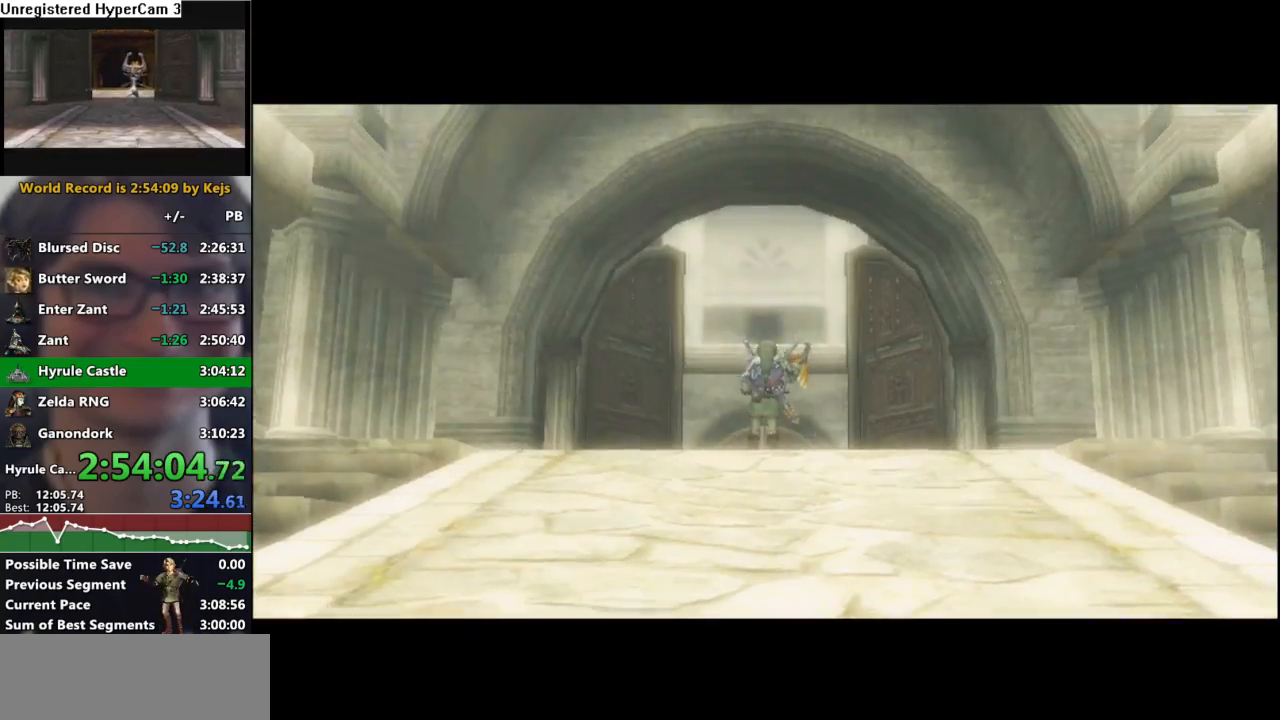
{"buttons": ["B"], "left_stick": "center", "right_stick": "center", "events": [[83, "A", "down"], [100, "B", "down"], [117, "A", "up"], [200, "B", "up"], [233, "A", "down"], [300, "A", "up"], [300, "B", "down"], [367, "B", "up"], [400, "A", "down"], [450, "A", "up"], [450, "B", "down"]]}
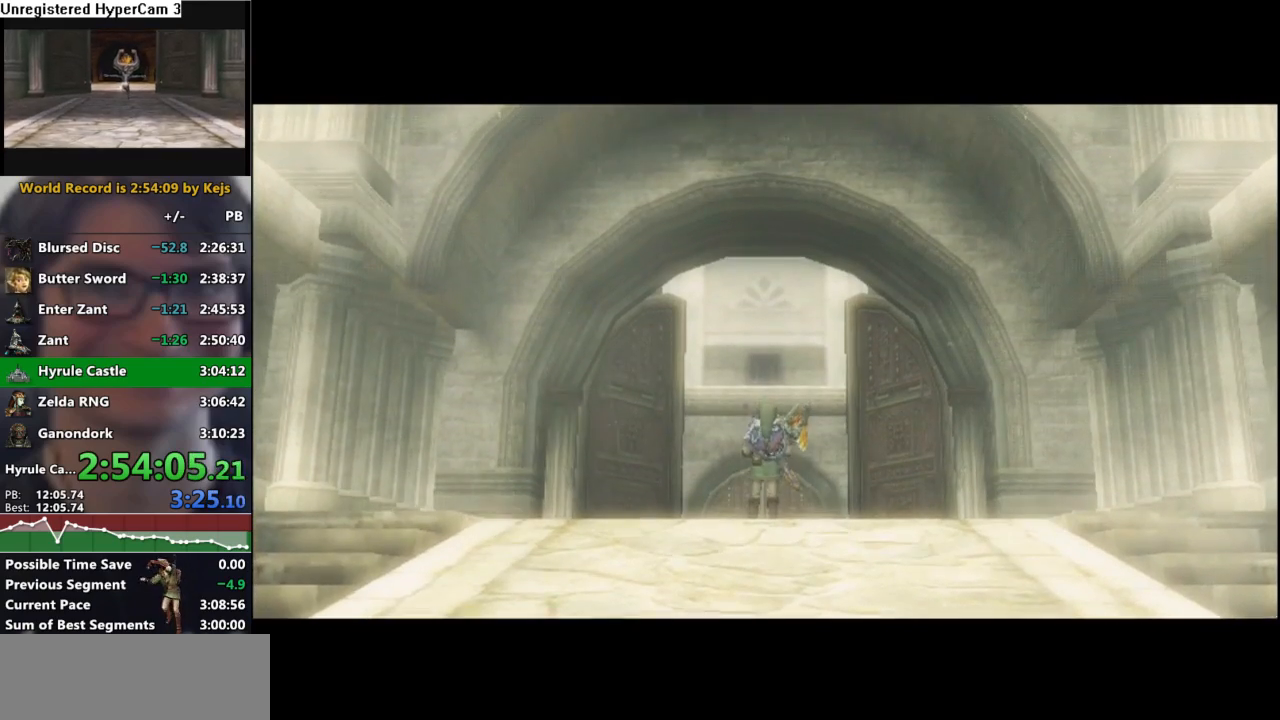
{"buttons": [], "left_stick": "center", "right_stick": "center", "events": [[50, "B", "up"], [83, "A", "down"], [100, "A", "up"], [117, "B", "down"], [183, "B", "up"], [217, "A", "down"], [267, "A", "up"], [283, "B", "down"], [367, "A", "down"], [367, "B", "up"], [417, "A", "up"], [433, "B", "down"], [500, "B", "up"]]}
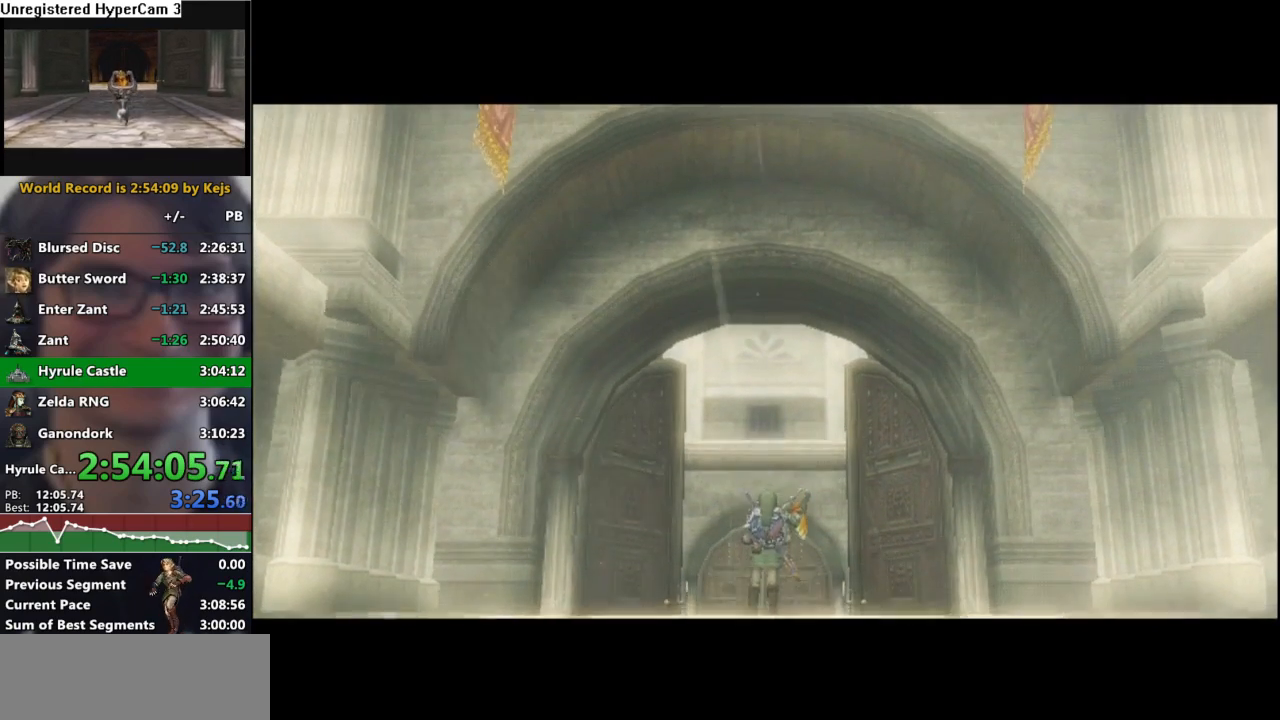
{"buttons": [], "left_stick": "center", "right_stick": "center", "events": [[17, "A", "down"], [67, "A", "up"], [117, "B", "down"], [150, "B", "up"], [167, "A", "down"], [217, "A", "up"], [267, "B", "down"], [333, "B", "up"], [350, "A", "down"], [383, "A", "up"], [417, "B", "down"], [483, "B", "up"]]}